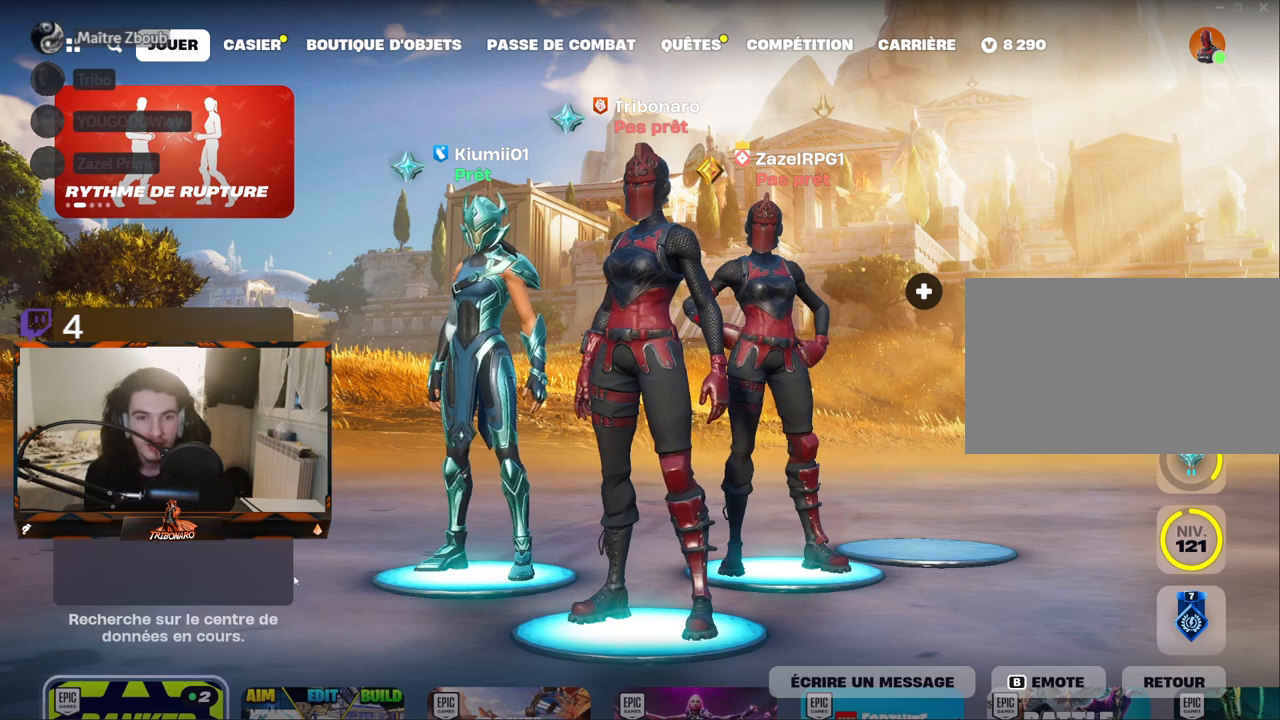
Gameplay with keyboard and mouse; each line is a JSON object with the keys and mouse buttons held at the frame after it. "events" lists presses ("down") and releases ("up") of "1", "2", "3", "4", "5", "a", "alt", "c", "caps_lock", "ctrl", "d", "e", "f", "g", "q", "r", "s", "shift", "space", "t", "tab", "v", "w", "x", "z", "mouse_left", "mouse_wheel" and "mouse_right" between this image and that frame as [ms after this image, input, new state], when the widget could be followed in between. "mouse_left", "mouse_wheel", "mouse_right" = the "left", "wheel", "right" buttons of the "mouse" list. No other keys are recorded. "wheel" means that the mouse wheel is clicked or scrolled. "mouse_move" is the direction in which the mouse moves at that frame (one of eight, or "still"), when it could be read.
{"keys": [], "mouse": [], "mouse_move": "still", "events": []}
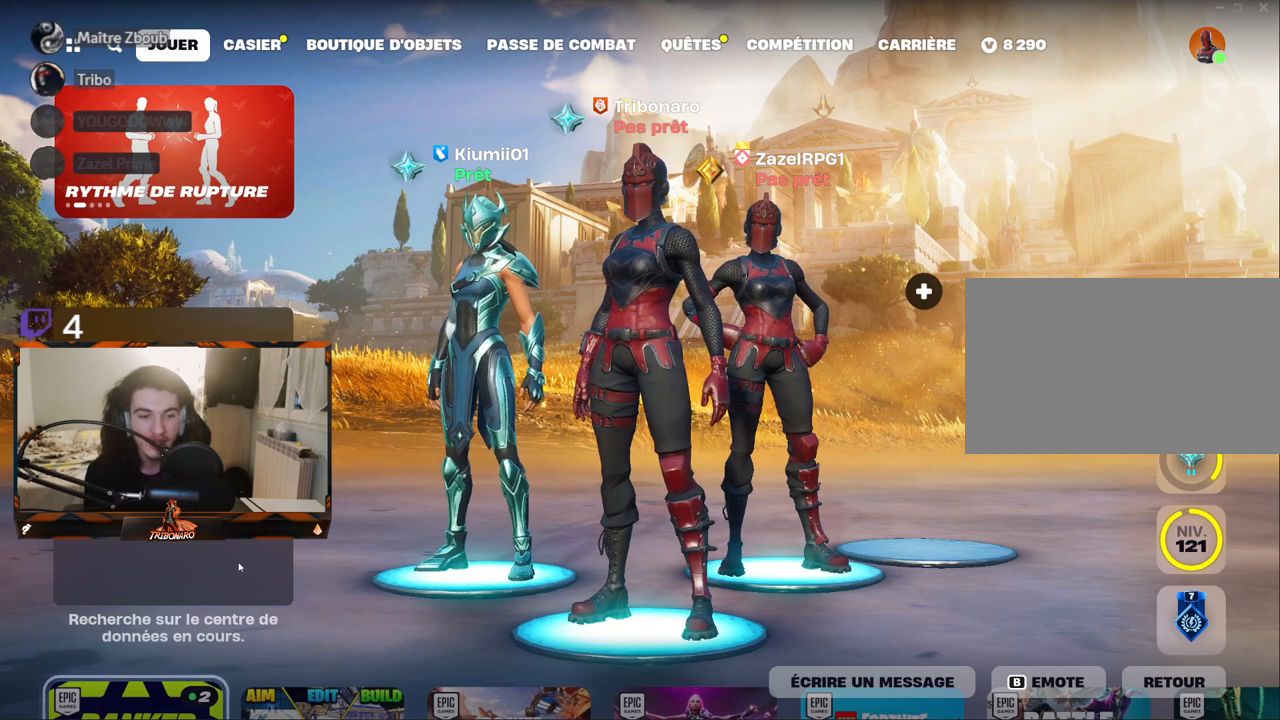
{"keys": [], "mouse": [], "mouse_move": "still", "events": [[350, "mouse_left", "down"], [484, "mouse_left", "up"]]}
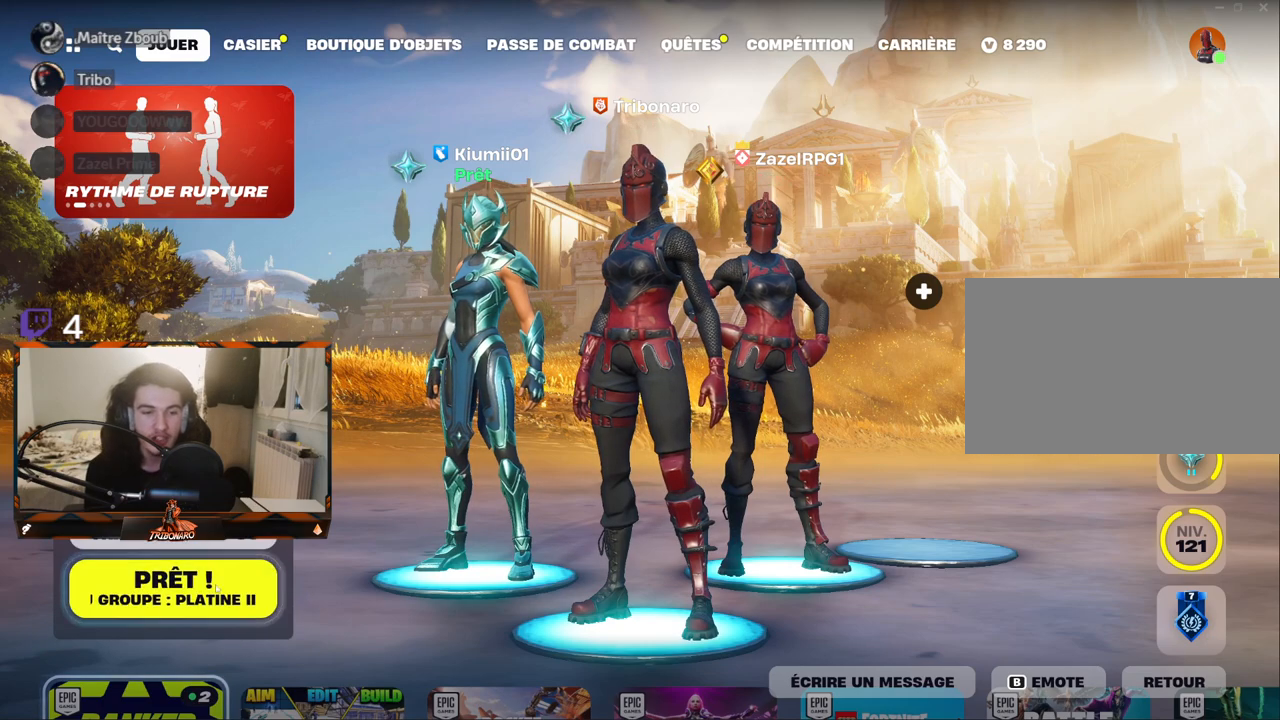
{"keys": [], "mouse": [], "mouse_move": "up", "events": []}
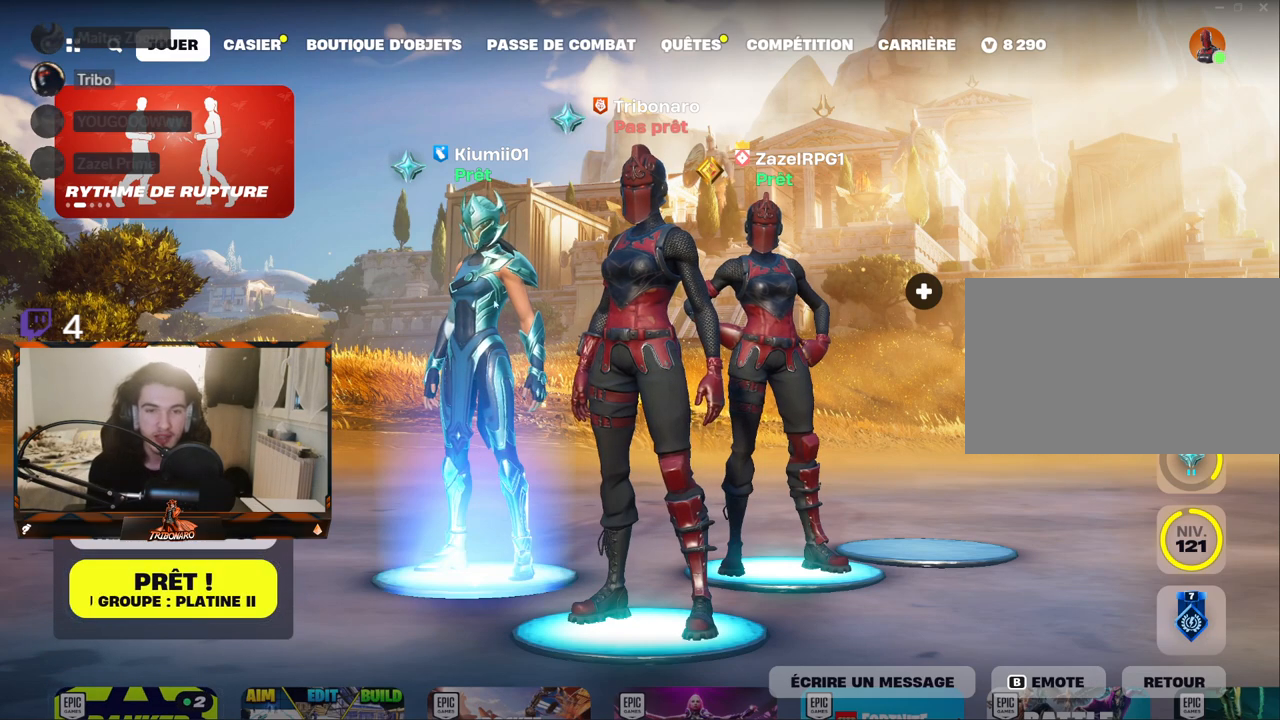
{"keys": [], "mouse": [], "mouse_move": "still", "events": []}
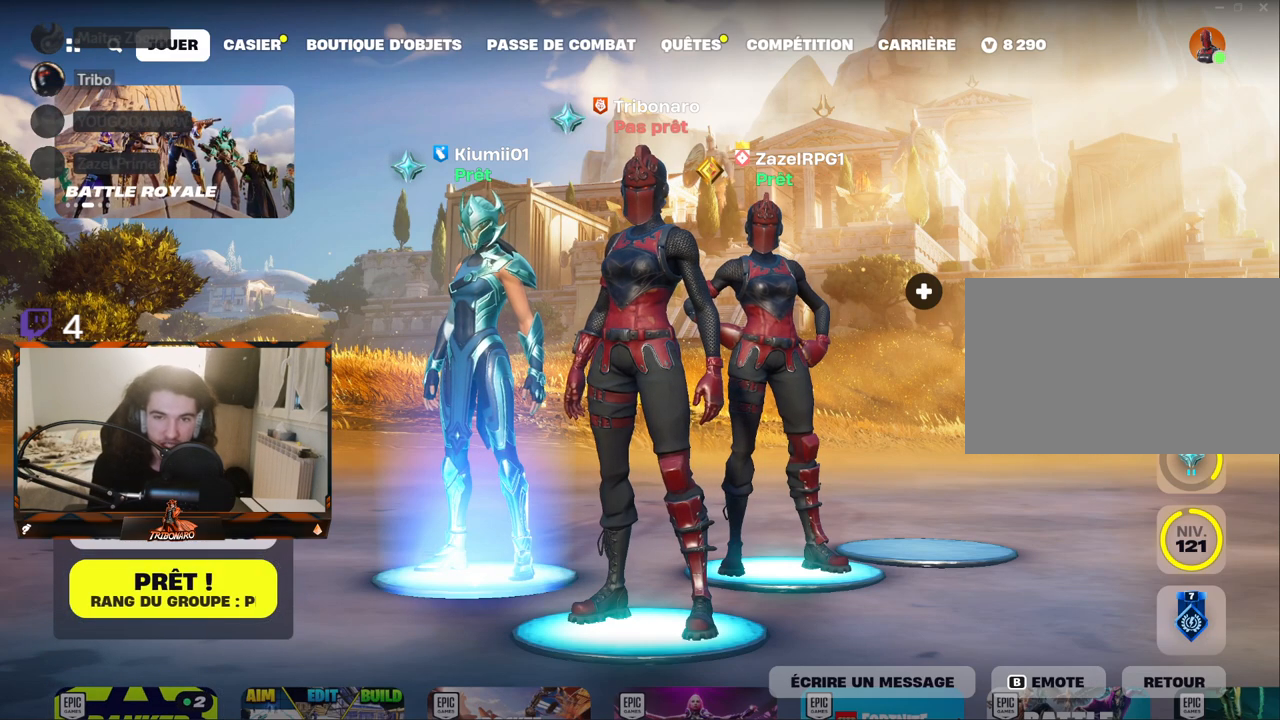
{"keys": [], "mouse": [], "mouse_move": "up", "events": []}
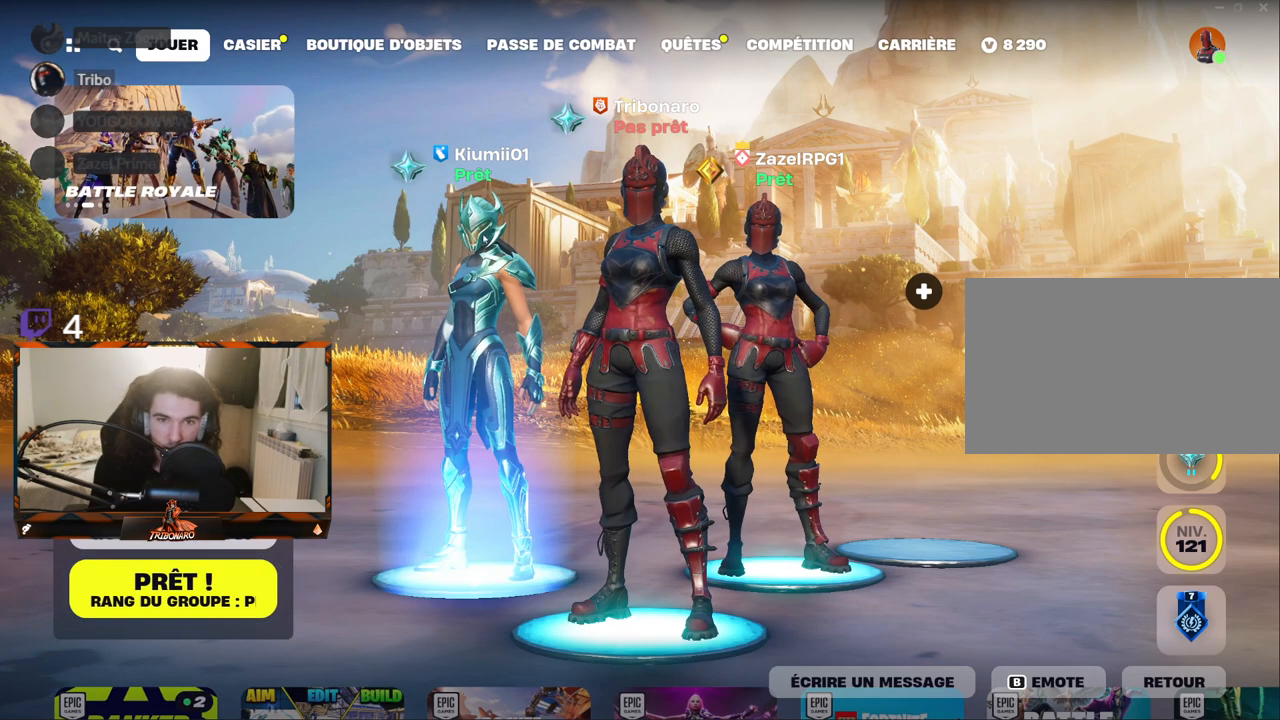
{"keys": [], "mouse": [], "mouse_move": "still", "events": []}
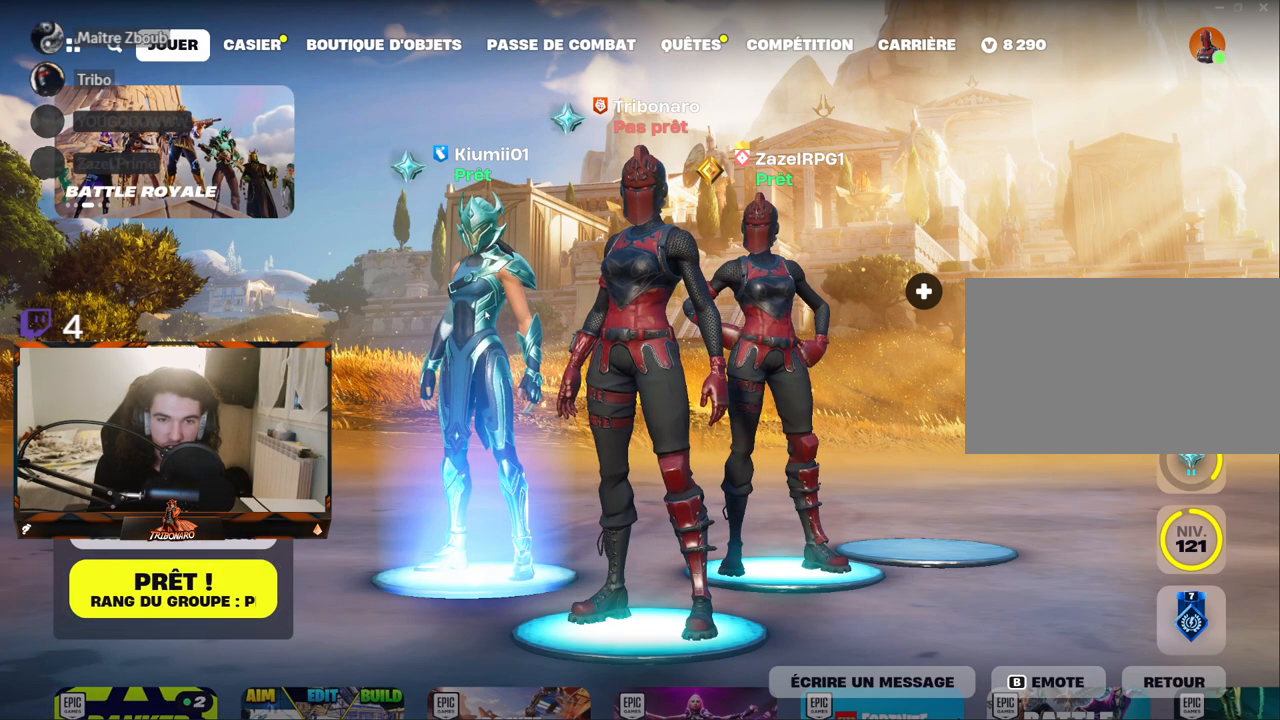
{"keys": [], "mouse": [], "mouse_move": "still", "events": []}
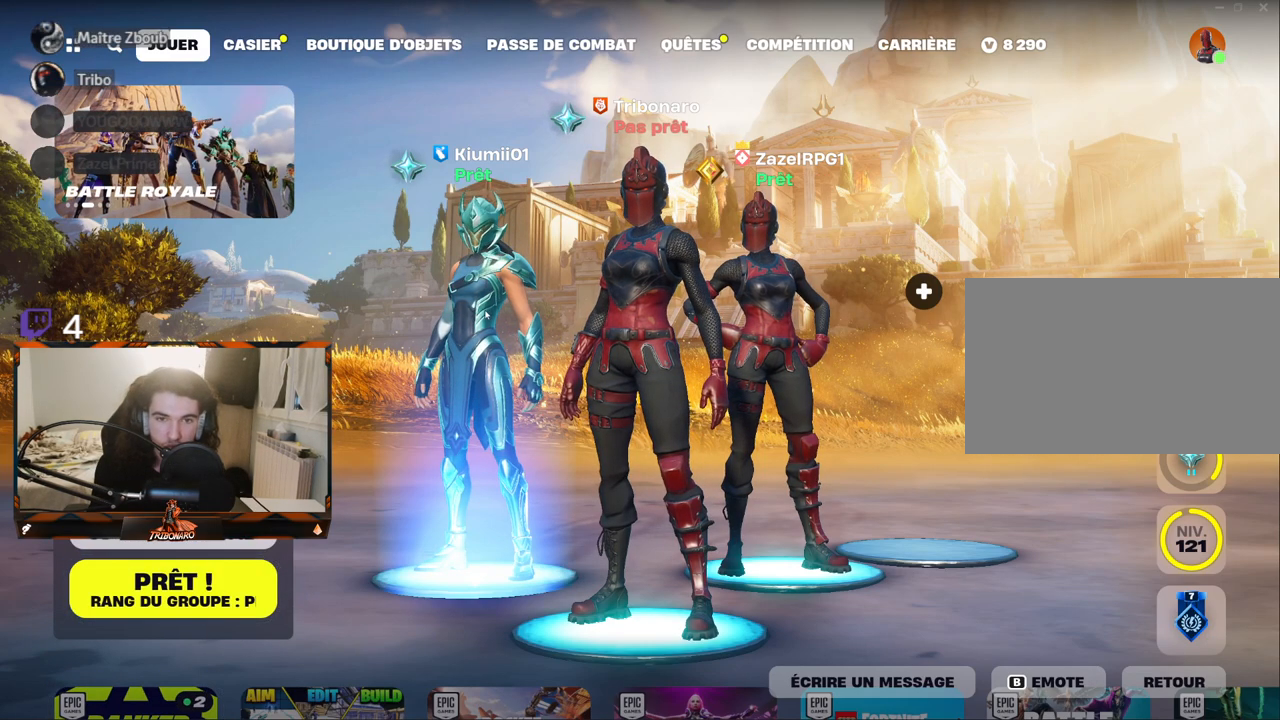
{"keys": [], "mouse": [], "mouse_move": "still", "events": []}
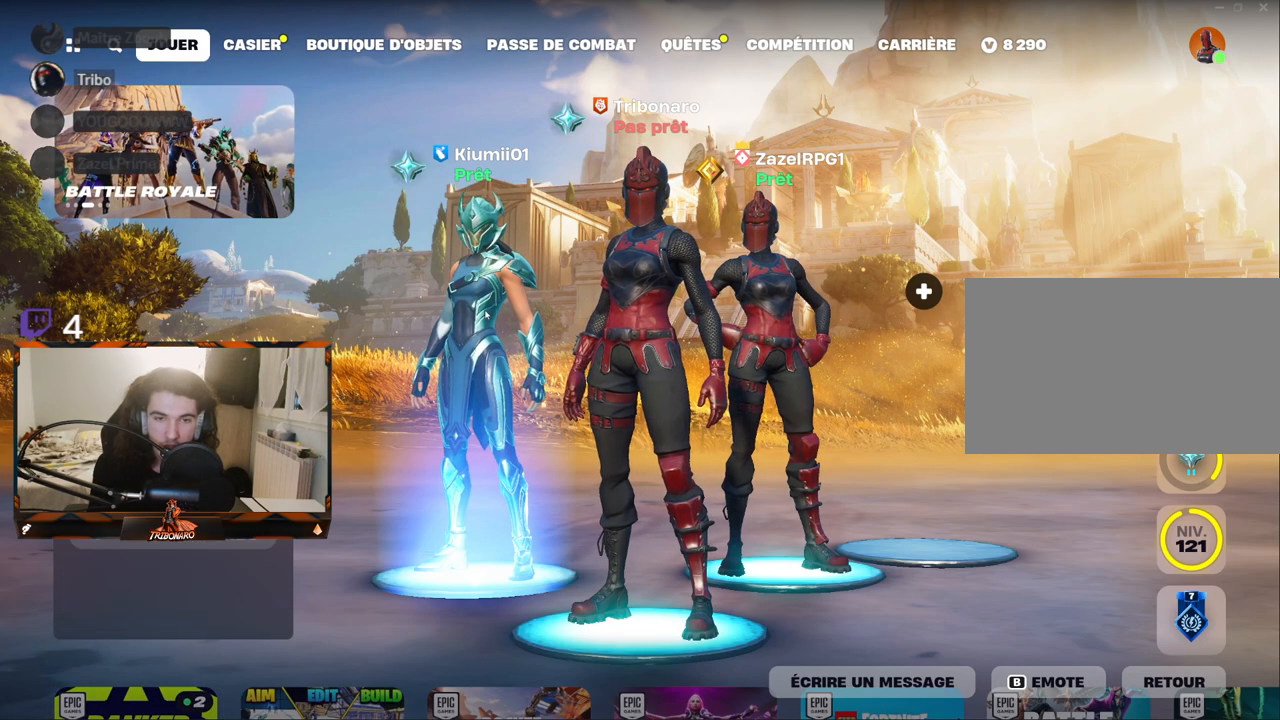
{"keys": [], "mouse": [], "mouse_move": "still", "events": []}
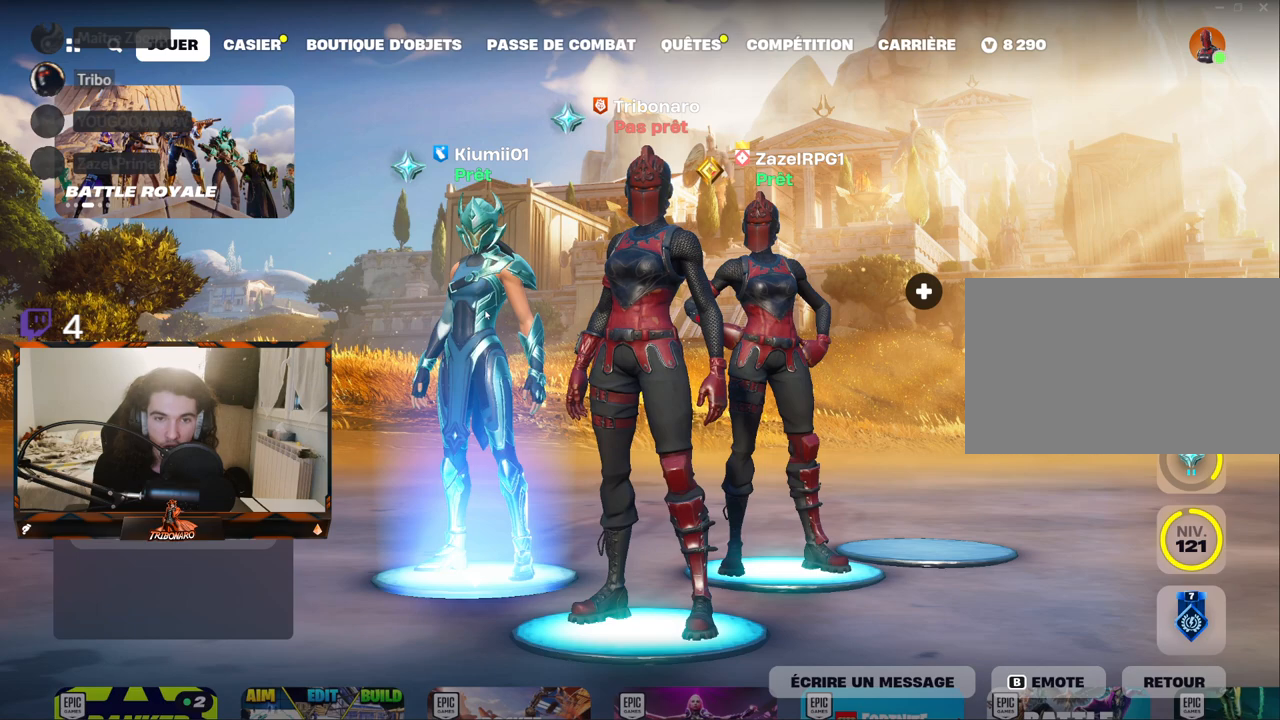
{"keys": [], "mouse": [], "mouse_move": "still", "events": []}
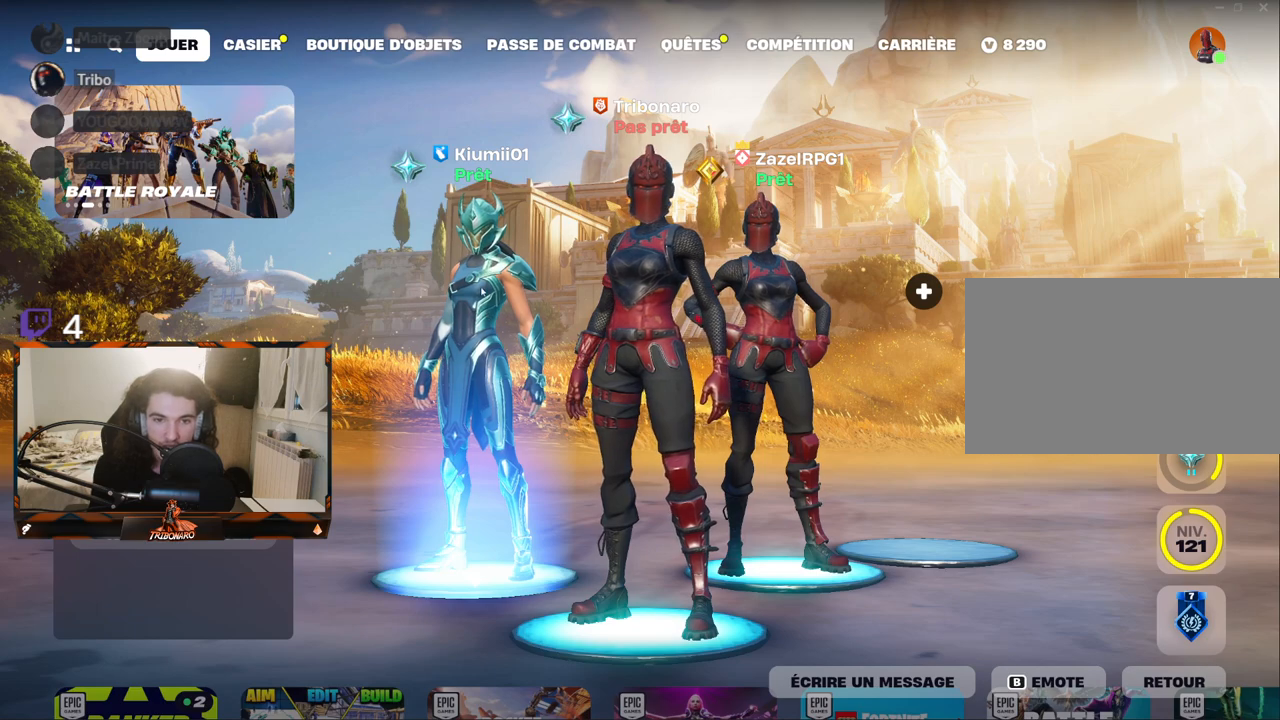
{"keys": [], "mouse": [], "mouse_move": "still", "events": []}
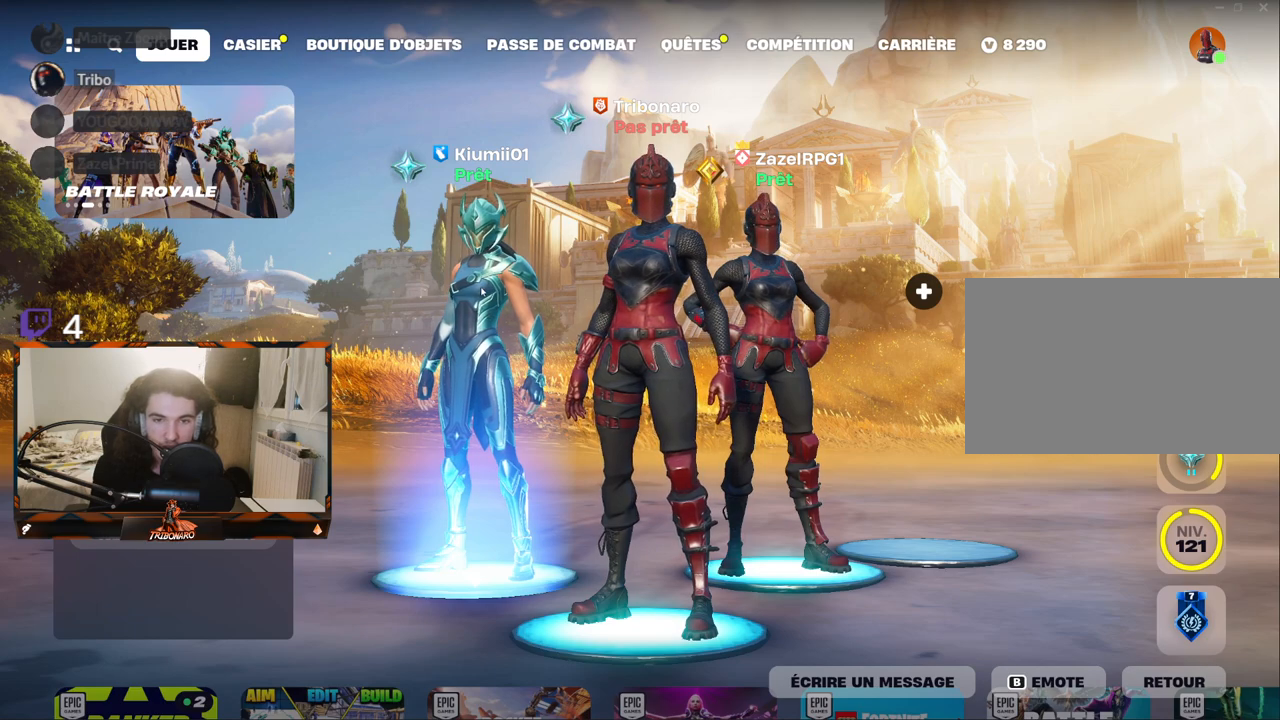
{"keys": [], "mouse": [], "mouse_move": "still", "events": []}
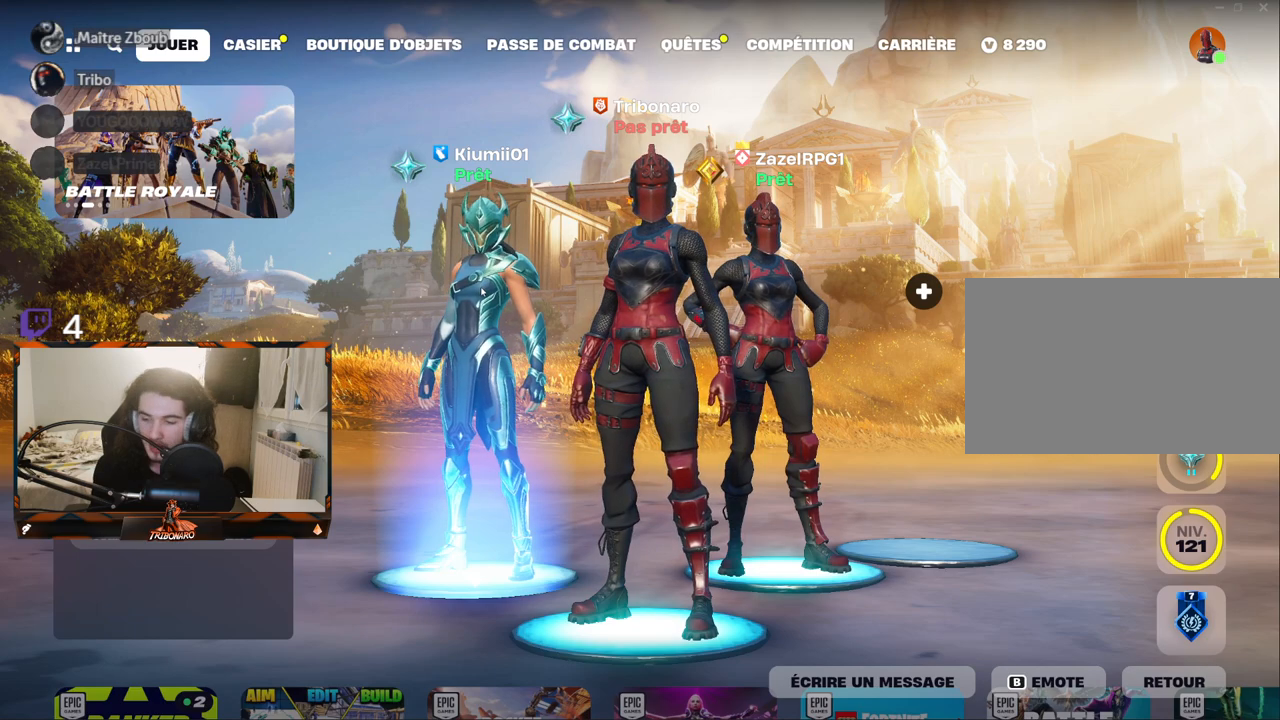
{"keys": [], "mouse": [], "mouse_move": "still", "events": []}
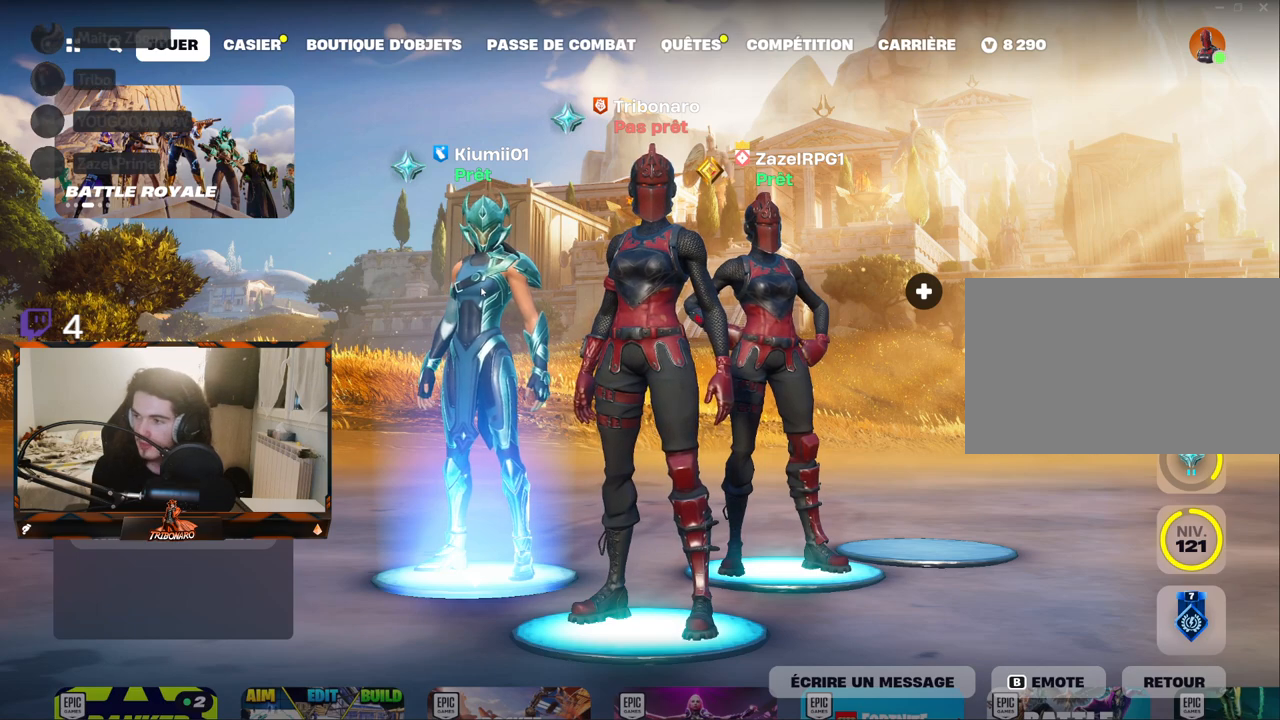
{"keys": [], "mouse": [], "mouse_move": "still", "events": []}
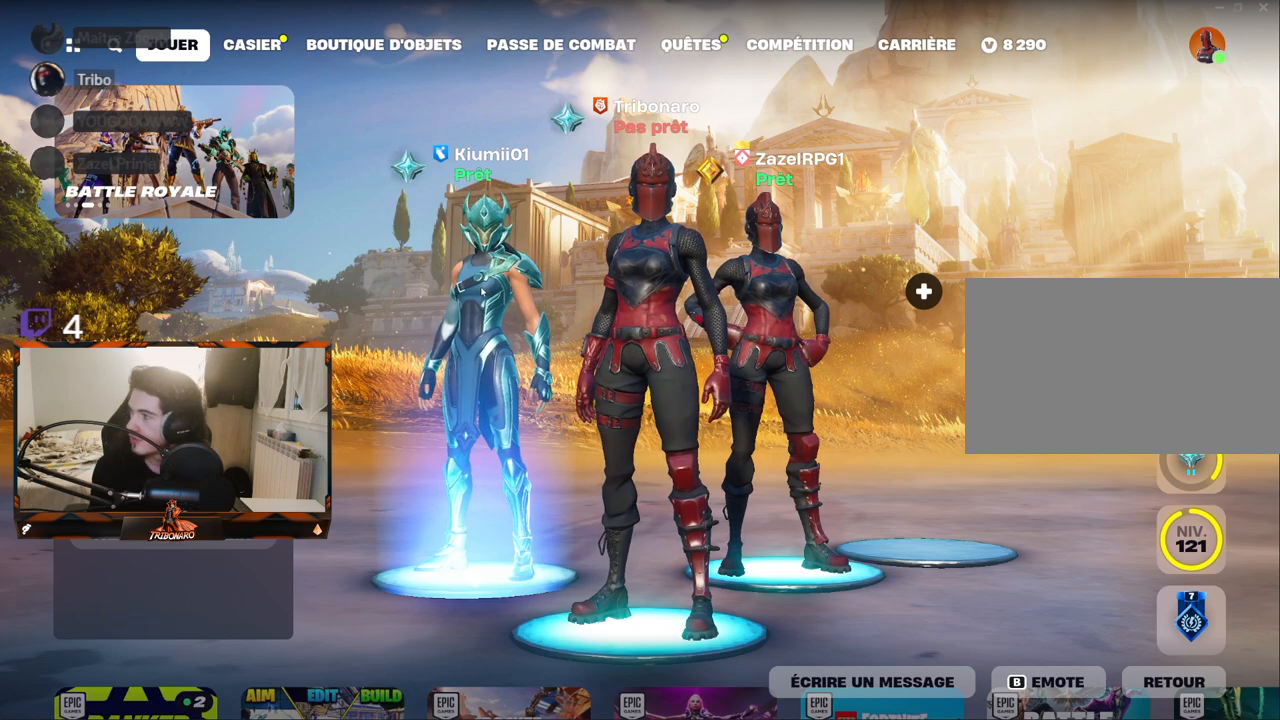
{"keys": [], "mouse": [], "mouse_move": "still", "events": []}
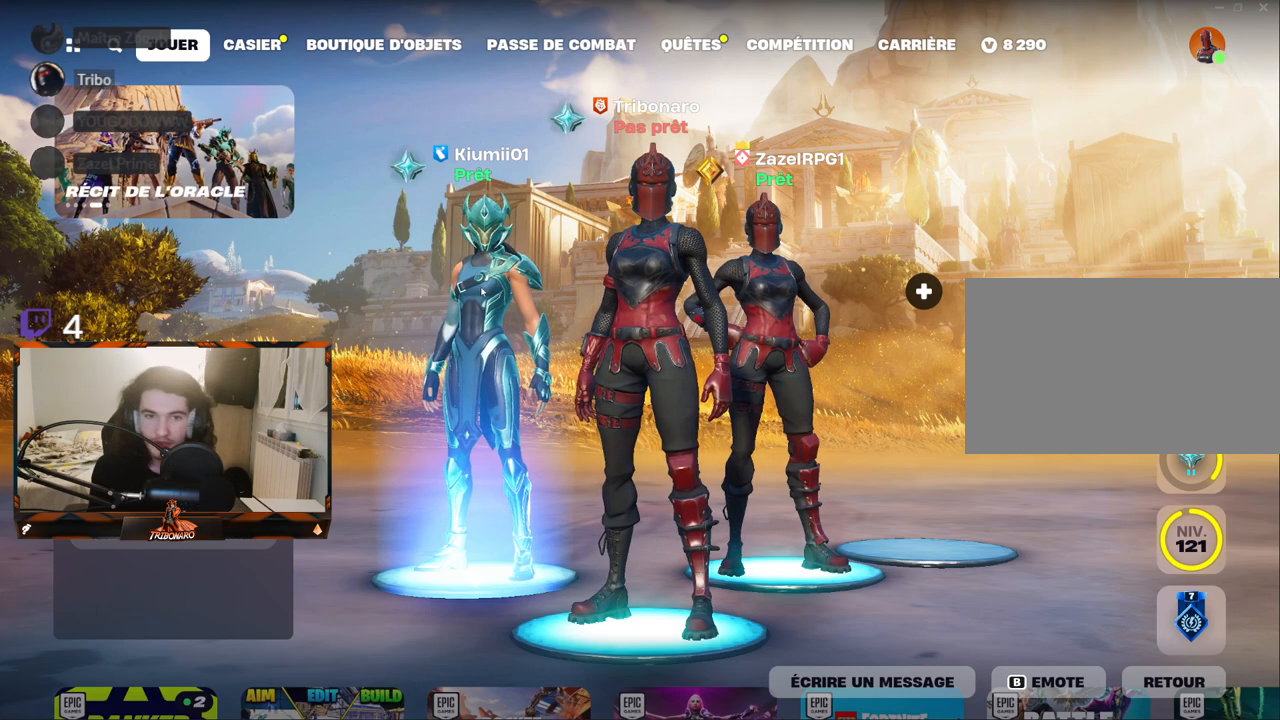
{"keys": [], "mouse": [], "mouse_move": "down-left", "events": []}
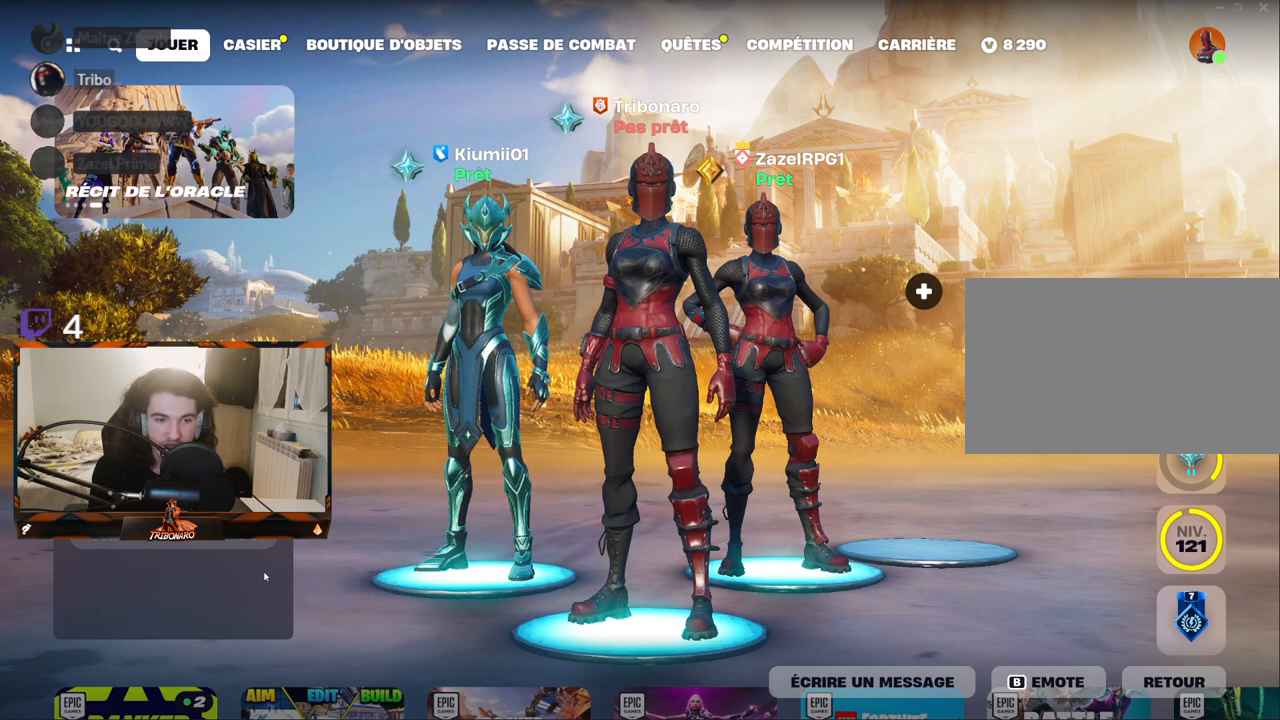
{"keys": [], "mouse": [], "mouse_move": "still", "events": []}